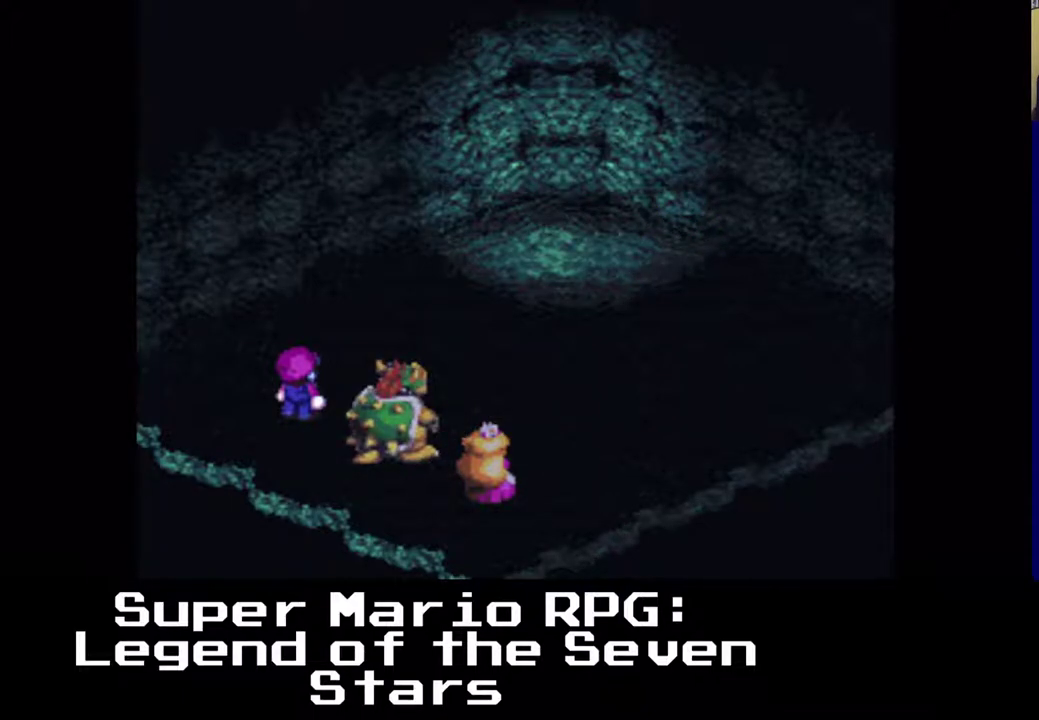
Gameplay with a controller (Xbox layout); each line is a JSON object with the inputs held at the frame after it. "events" lists button and stick changes between this image and that frame as [ms after this image, input, new state], when the widget could be followed in between. Not read: left_stick right_stick.
{"buttons": [], "events": []}
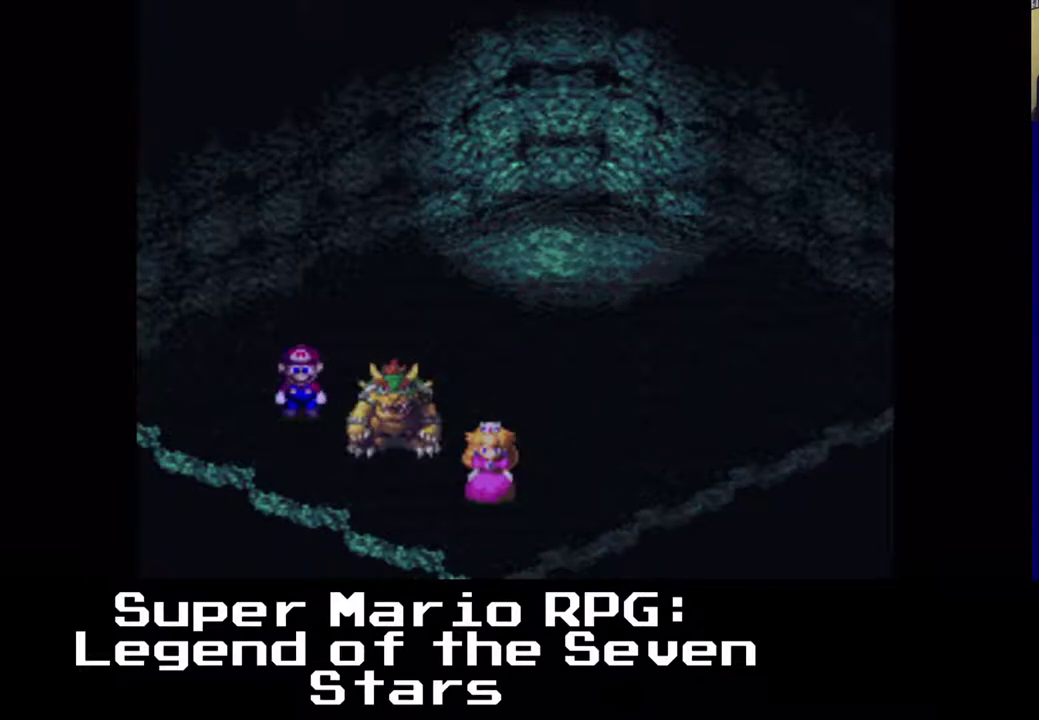
{"buttons": [], "events": []}
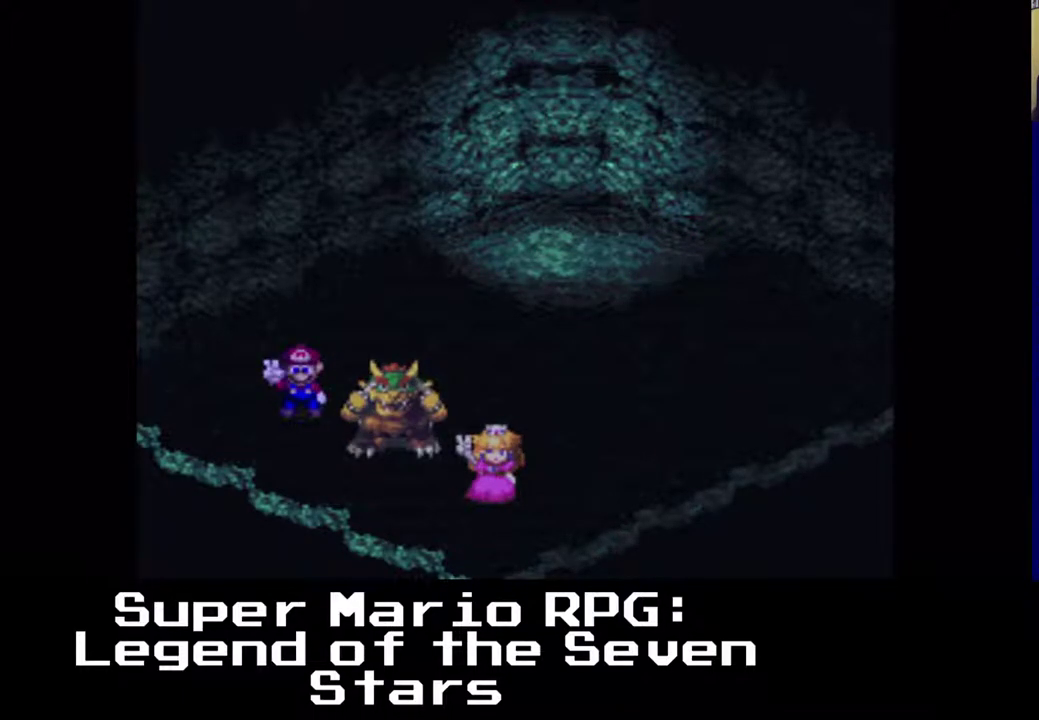
{"buttons": [], "events": []}
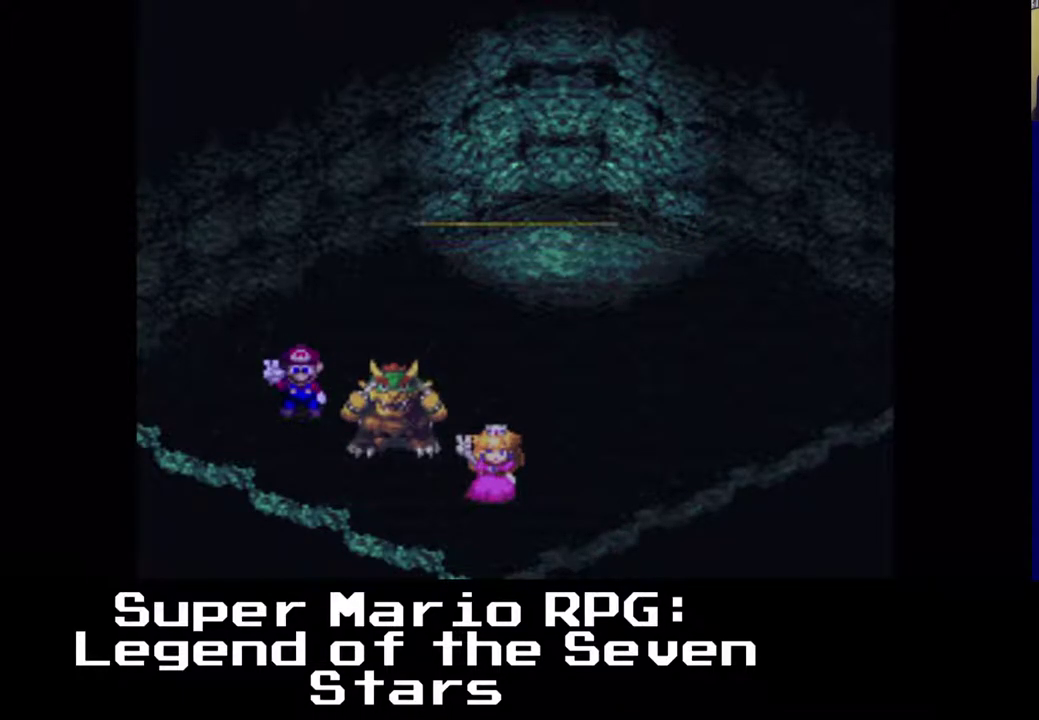
{"buttons": [], "events": []}
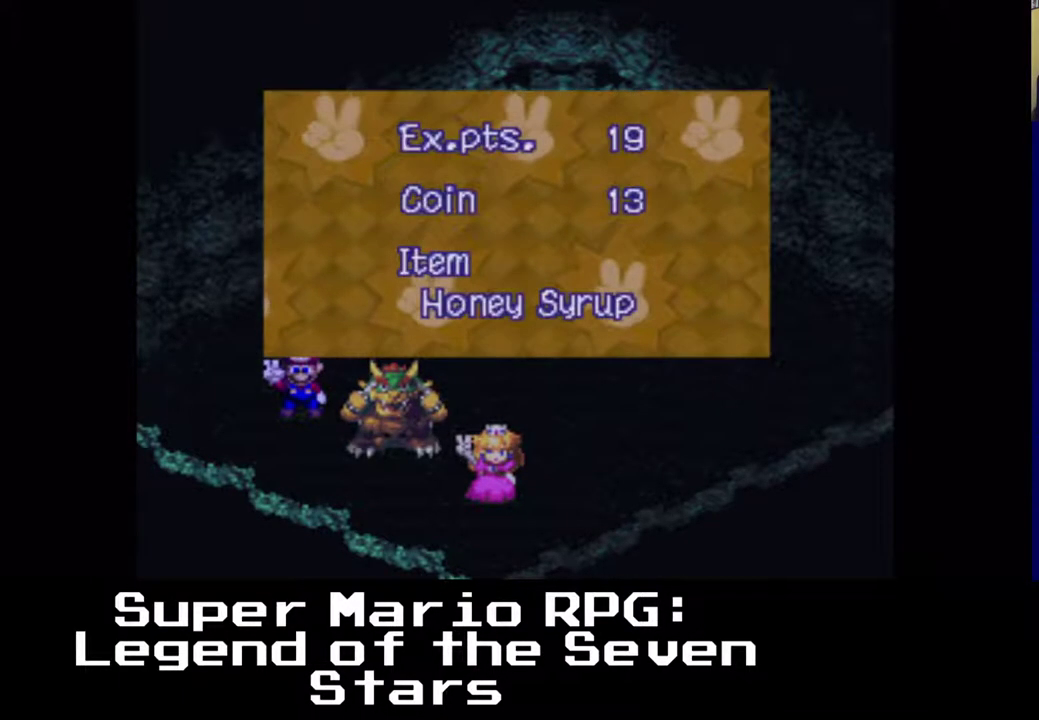
{"buttons": ["B"], "events": [[483, "B", "down"]]}
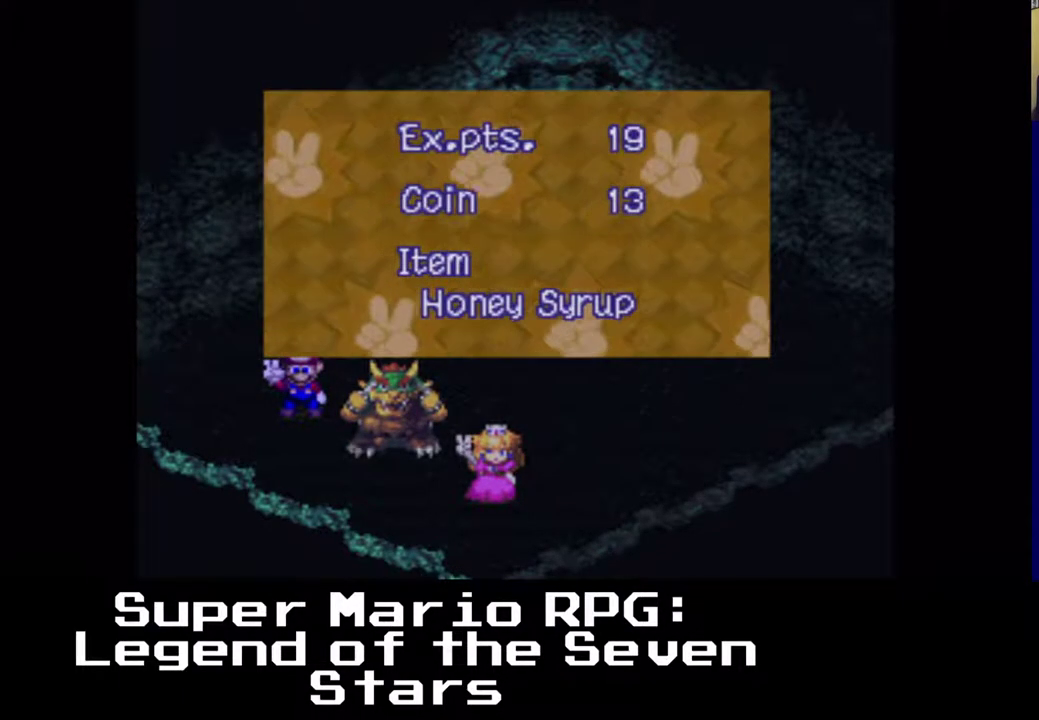
{"buttons": [], "events": [[200, "B", "up"]]}
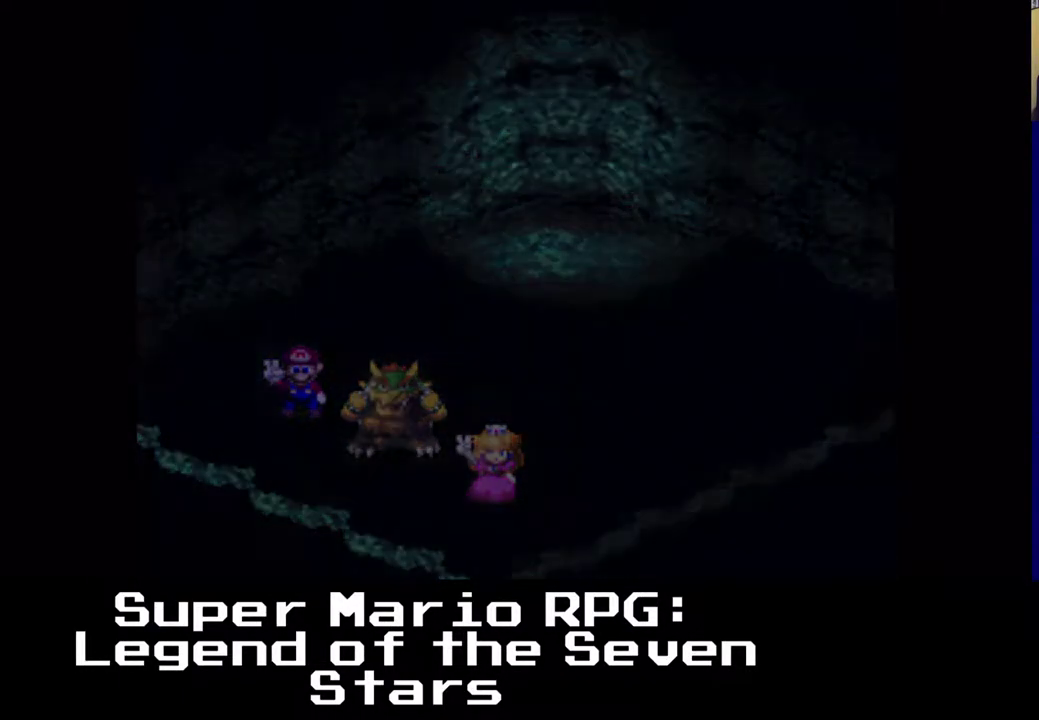
{"buttons": [], "events": []}
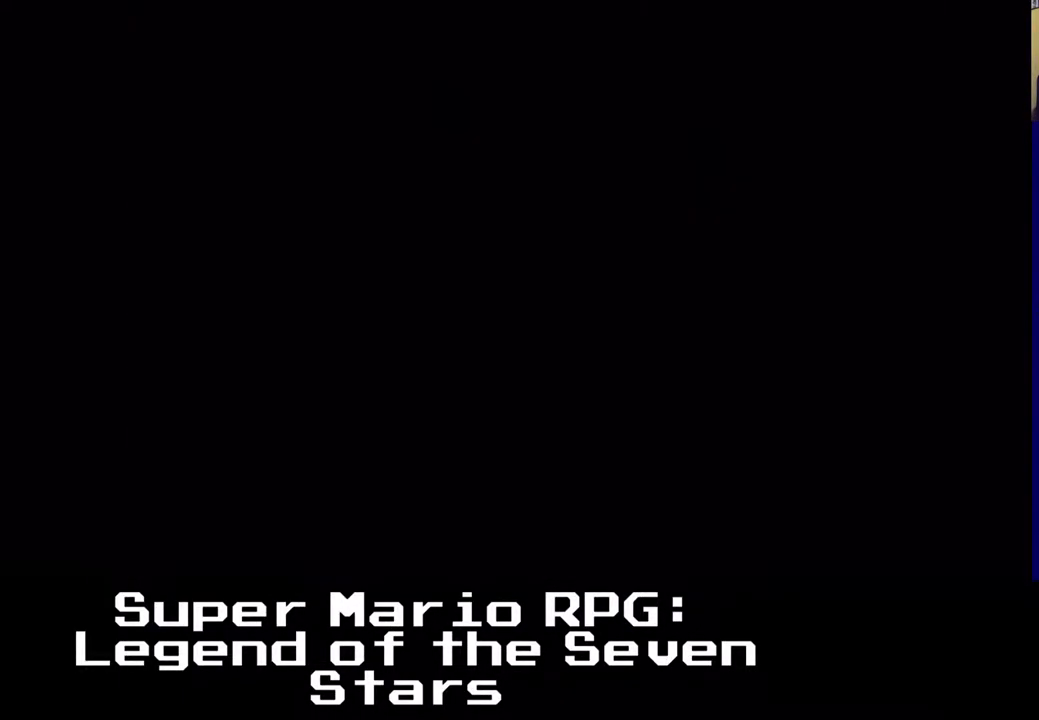
{"buttons": [], "events": []}
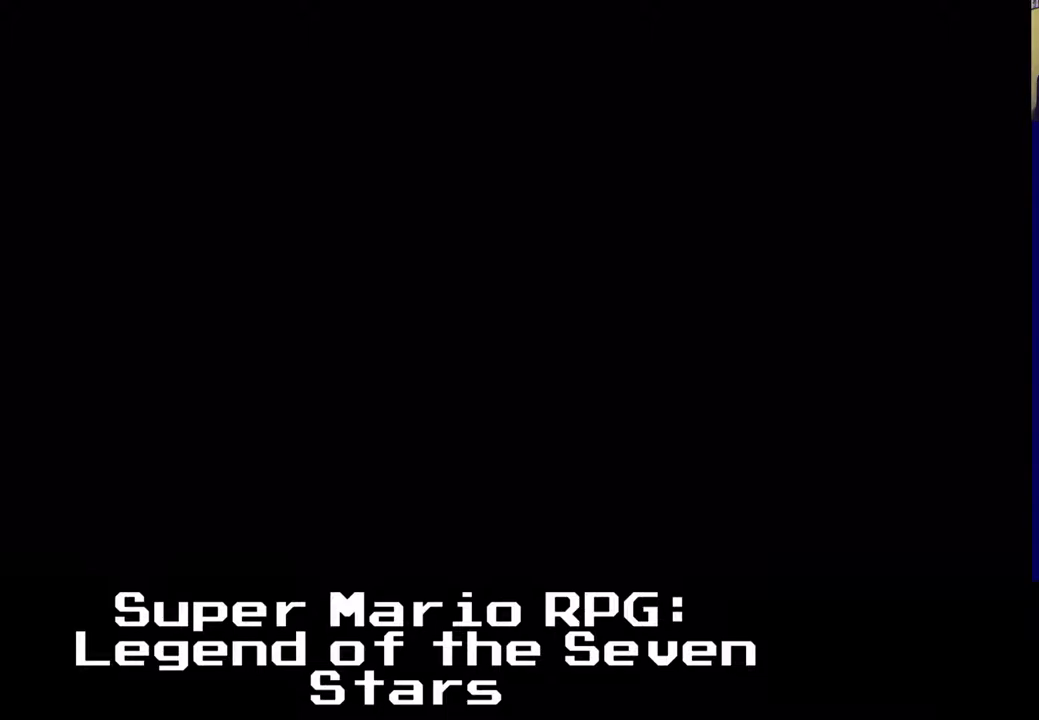
{"buttons": [], "events": []}
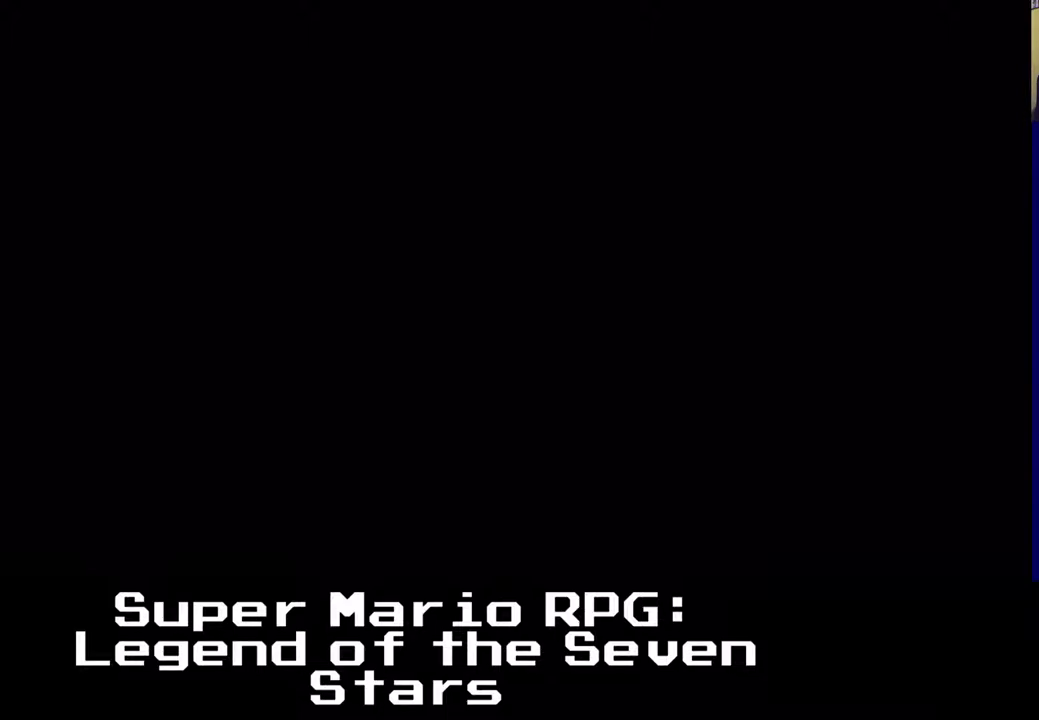
{"buttons": [], "events": []}
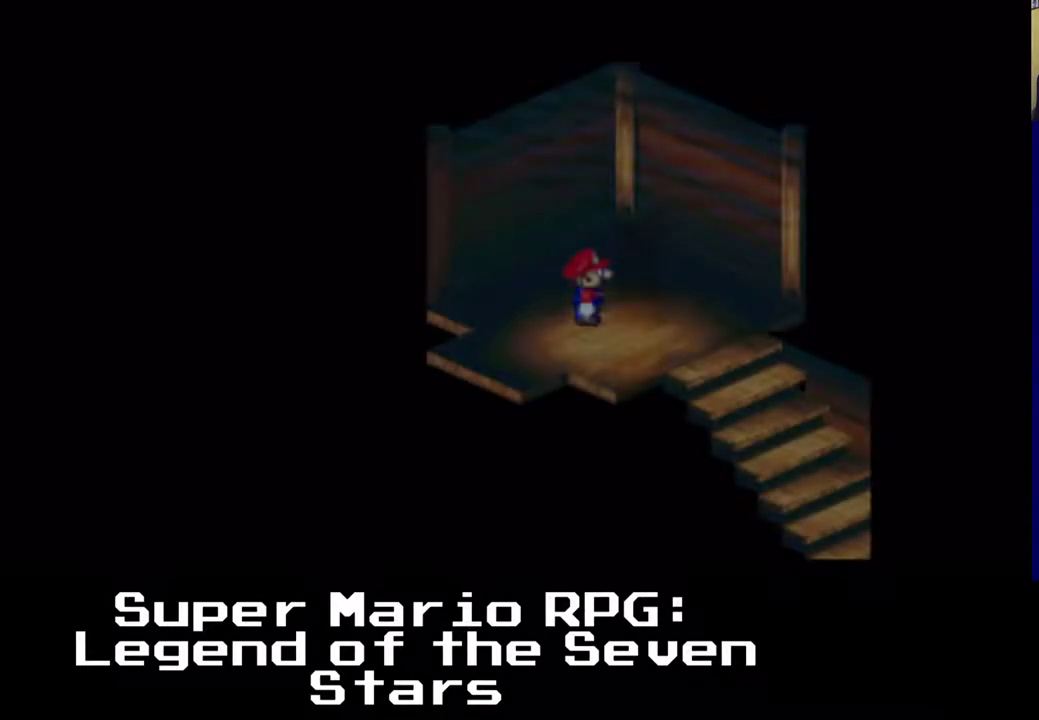
{"buttons": ["DPAD_RIGHT"], "events": [[400, "DPAD_RIGHT", "down"]]}
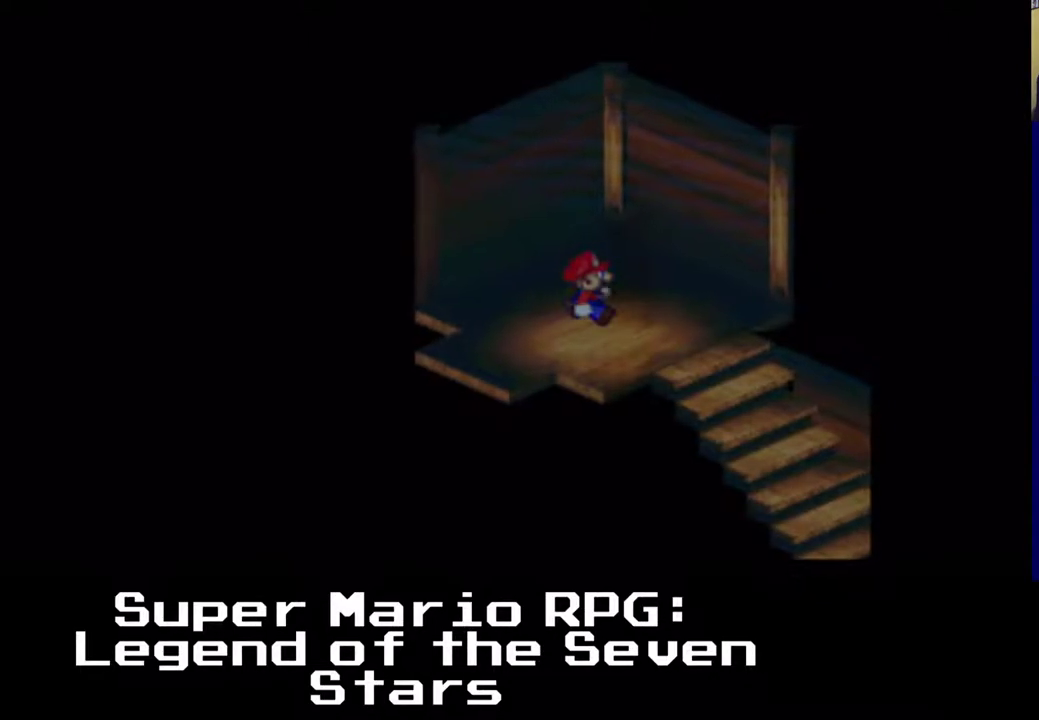
{"buttons": ["X", "DPAD_RIGHT"], "events": [[33, "DPAD_DOWN", "down"], [183, "DPAD_RIGHT", "up"], [233, "DPAD_RIGHT", "down"], [250, "X", "down"], [467, "DPAD_DOWN", "up"]]}
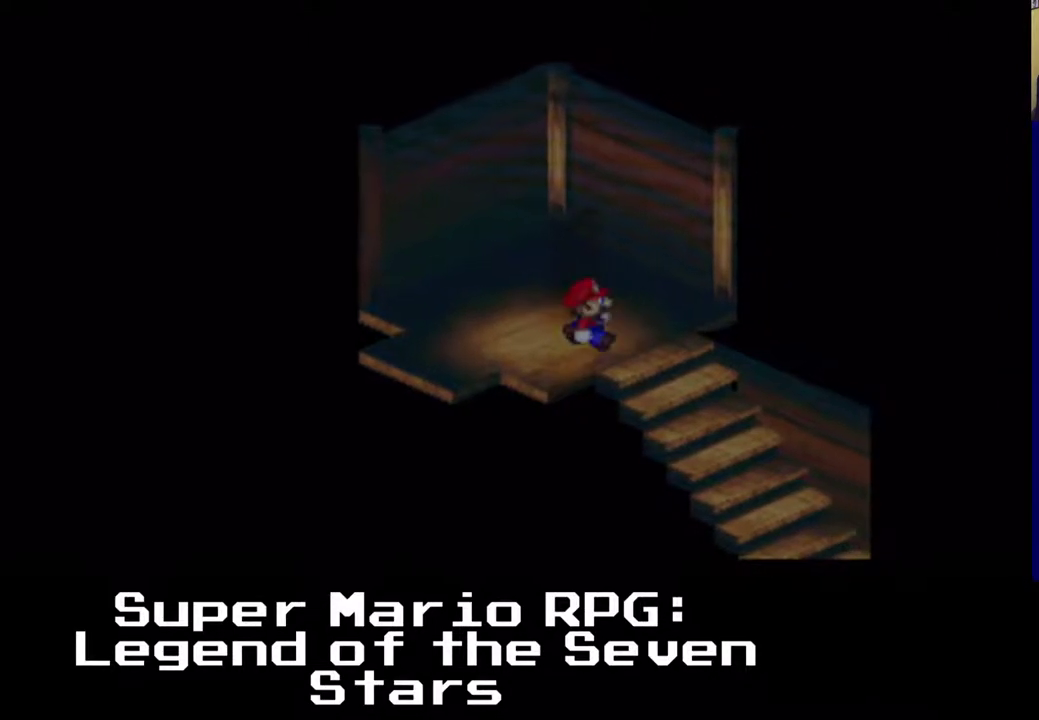
{"buttons": ["X", "DPAD_DOWN", "DPAD_RIGHT"], "events": [[167, "DPAD_DOWN", "down"]]}
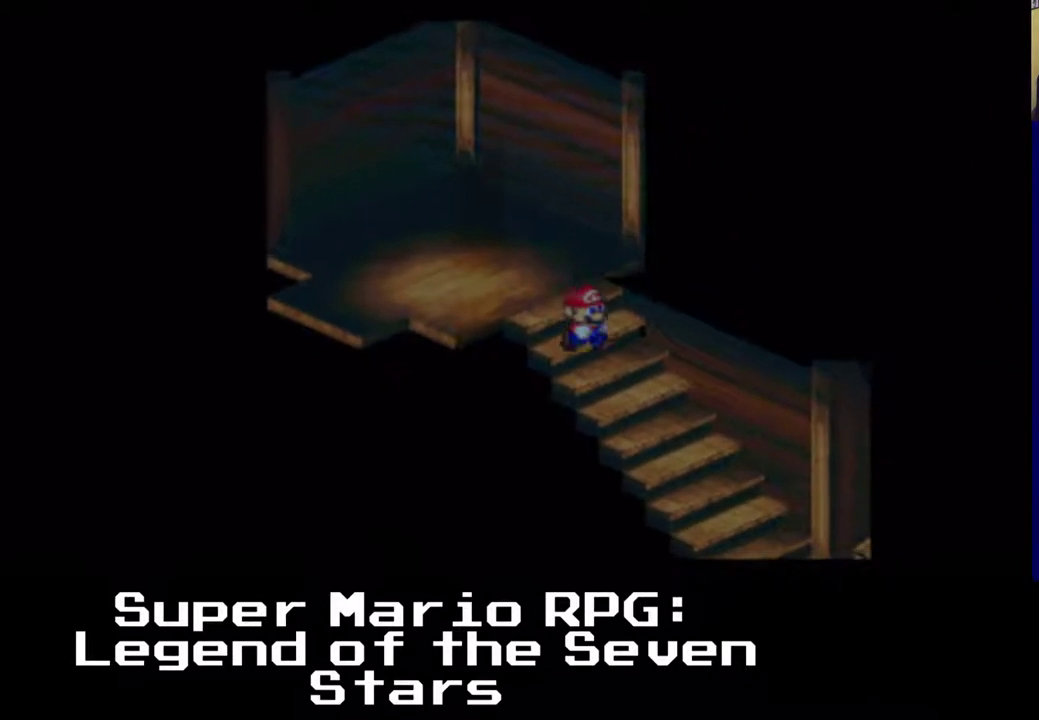
{"buttons": ["X", "DPAD_DOWN", "DPAD_RIGHT"], "events": []}
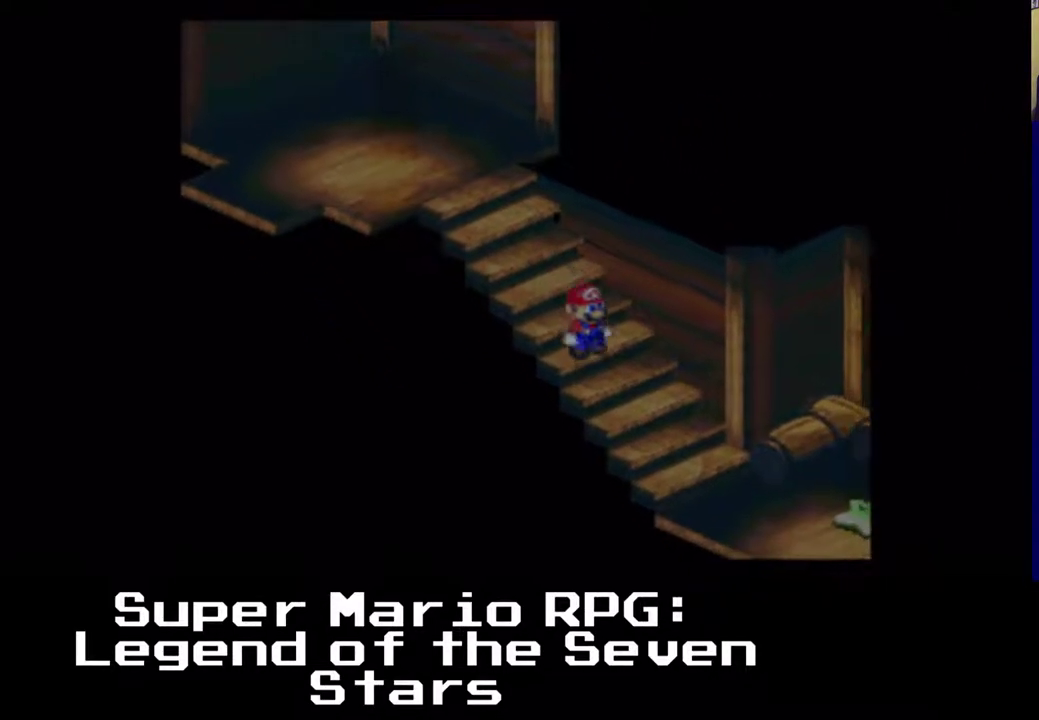
{"buttons": ["X", "DPAD_DOWN", "DPAD_RIGHT"], "events": []}
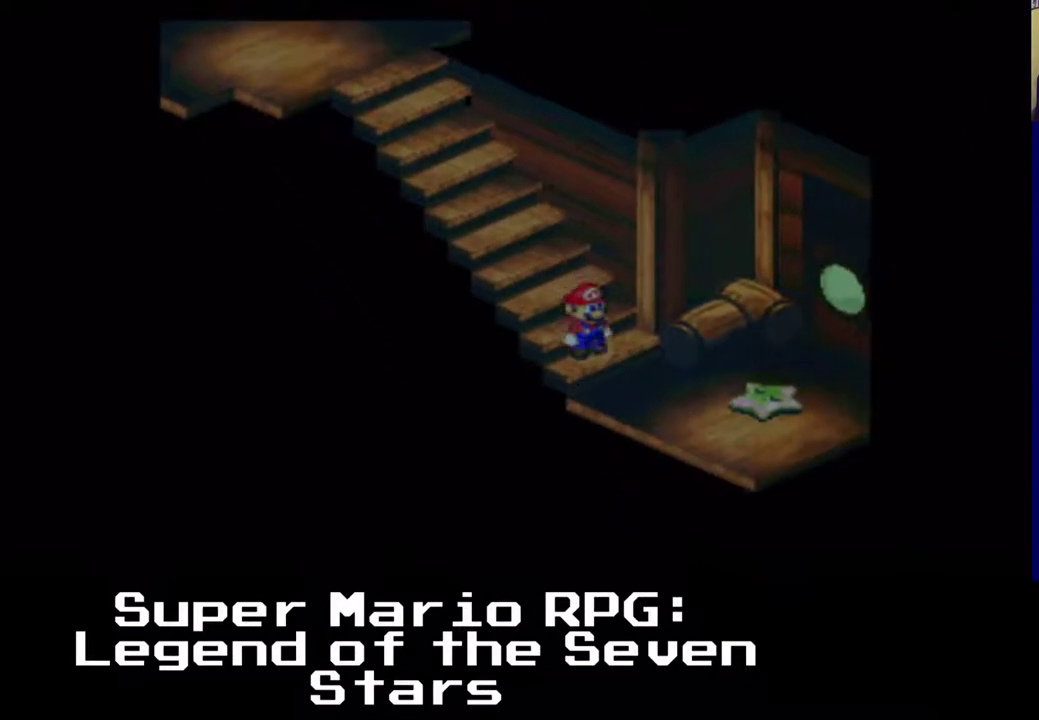
{"buttons": ["A", "X", "DPAD_UP", "DPAD_RIGHT"], "events": [[50, "DPAD_DOWN", "up"], [267, "A", "down"], [383, "DPAD_UP", "down"]]}
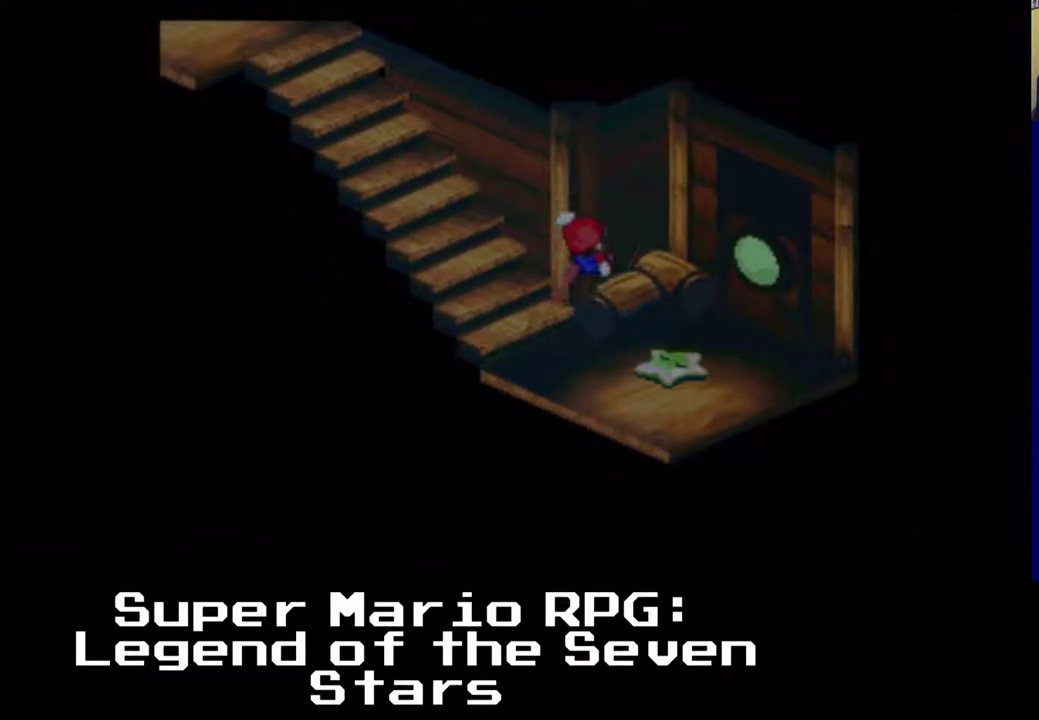
{"buttons": ["X", "DPAD_RIGHT"], "events": [[233, "DPAD_UP", "up"], [283, "A", "up"]]}
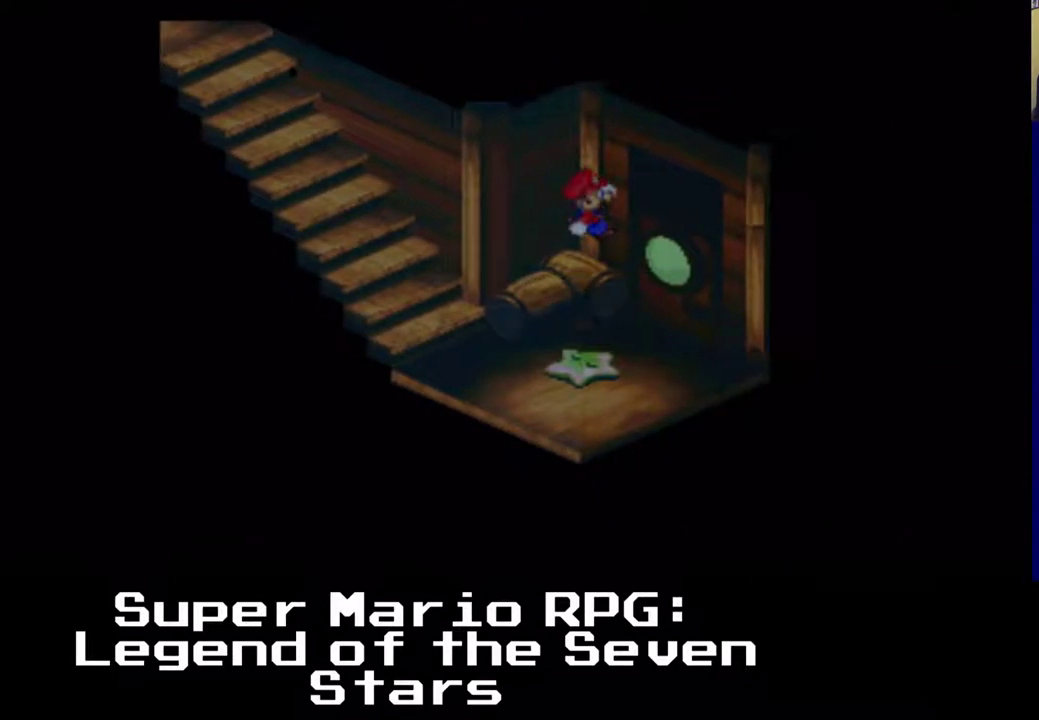
{"buttons": ["X", "DPAD_UP"], "events": [[417, "DPAD_UP", "down"], [500, "DPAD_RIGHT", "up"]]}
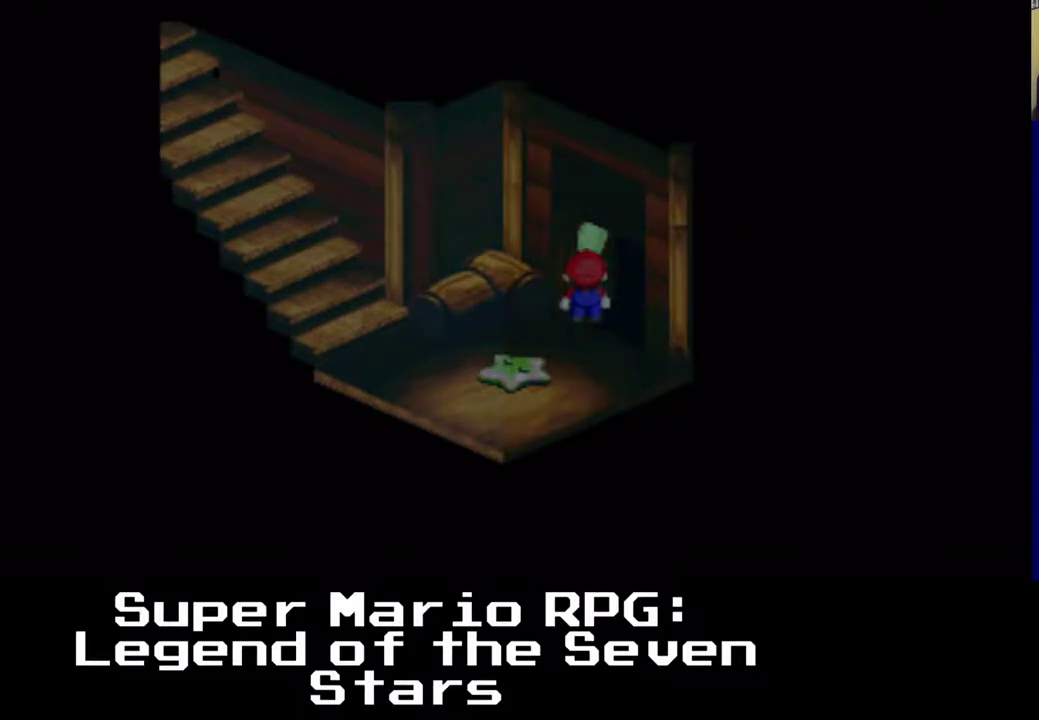
{"buttons": ["X", "DPAD_UP", "DPAD_RIGHT"], "events": [[267, "DPAD_RIGHT", "down"]]}
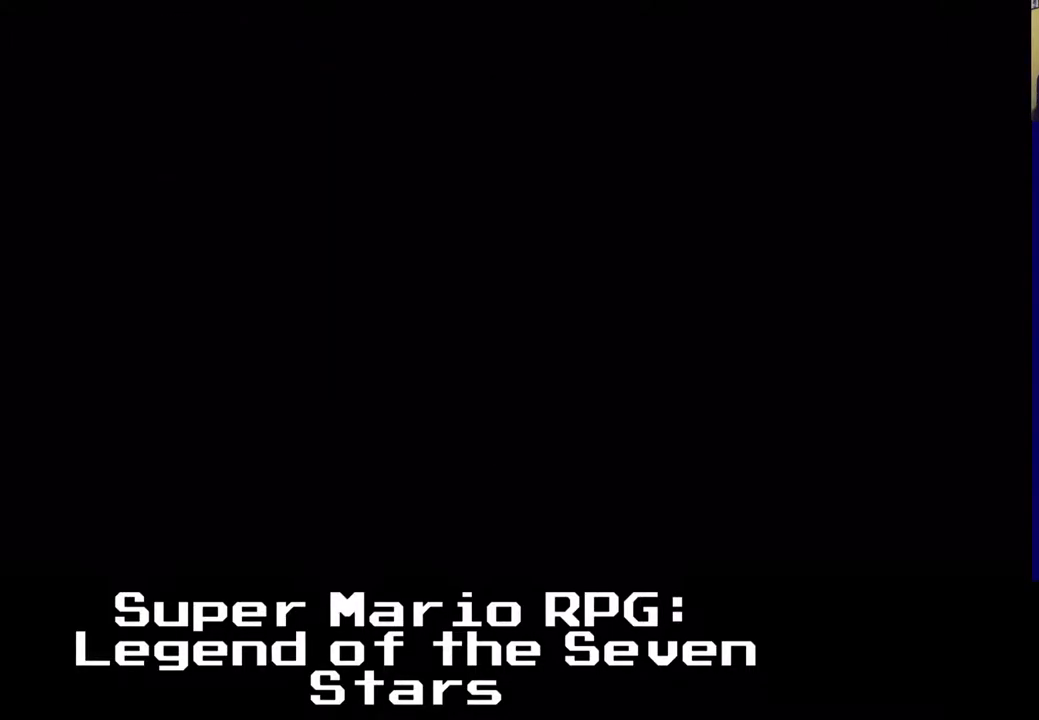
{"buttons": [], "events": [[33, "DPAD_RIGHT", "up"], [33, "DPAD_UP", "up"], [33, "X", "up"]]}
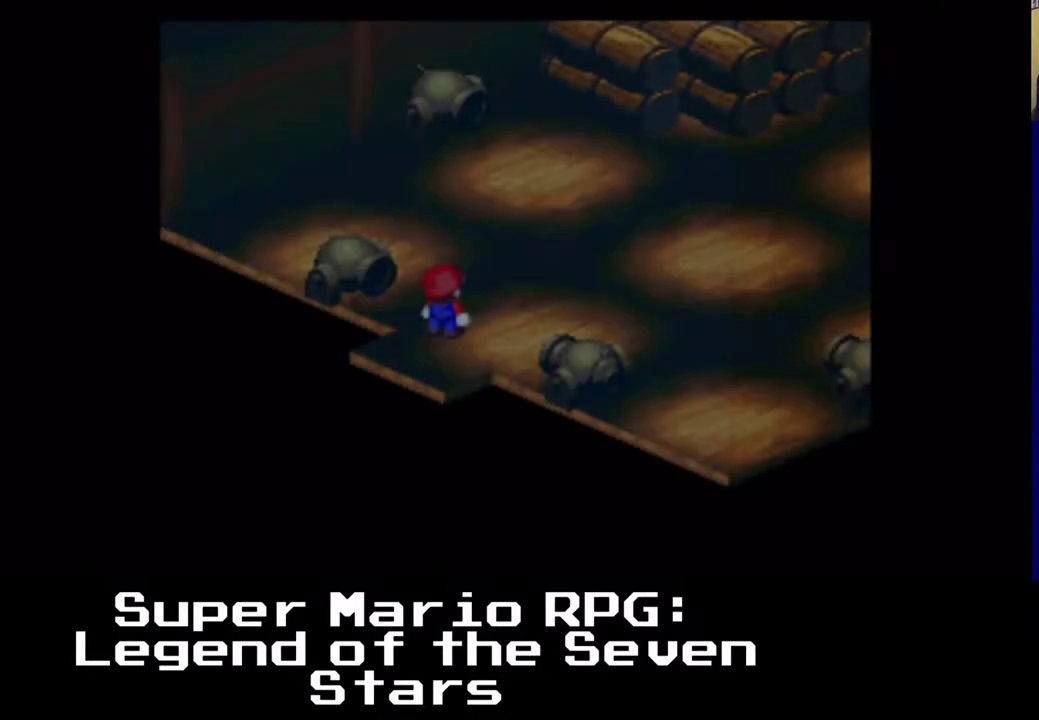
{"buttons": ["X", "DPAD_UP", "DPAD_RIGHT"], "events": [[383, "DPAD_RIGHT", "down"], [400, "X", "down"], [433, "DPAD_UP", "down"]]}
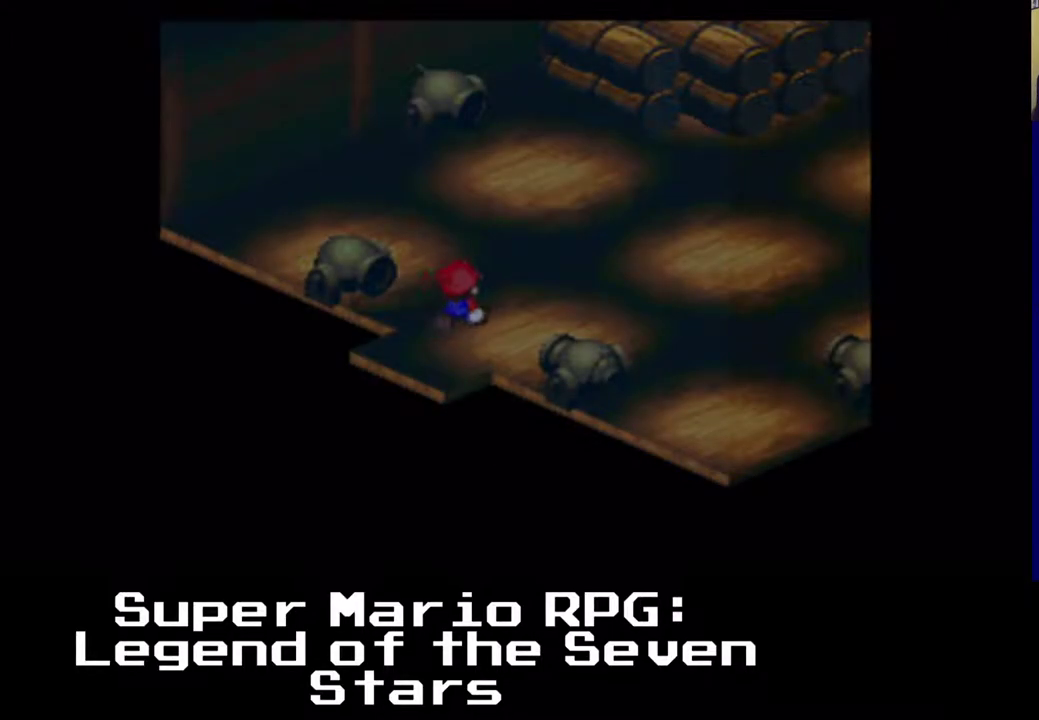
{"buttons": ["X", "DPAD_UP", "DPAD_RIGHT"], "events": []}
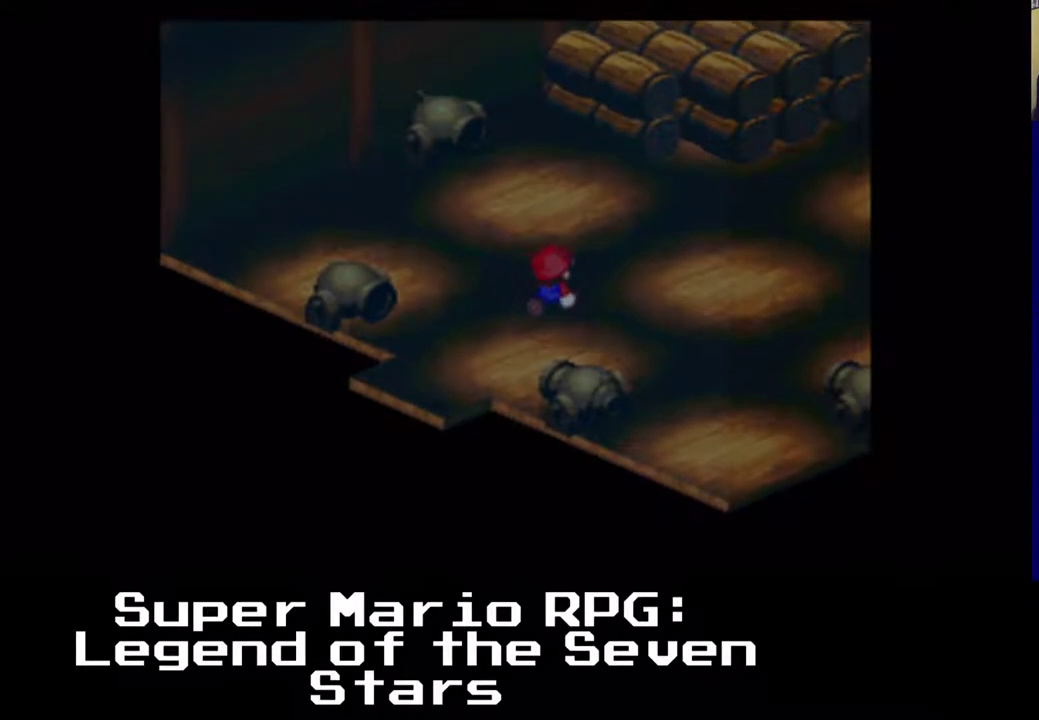
{"buttons": ["X", "DPAD_UP", "DPAD_RIGHT"], "events": []}
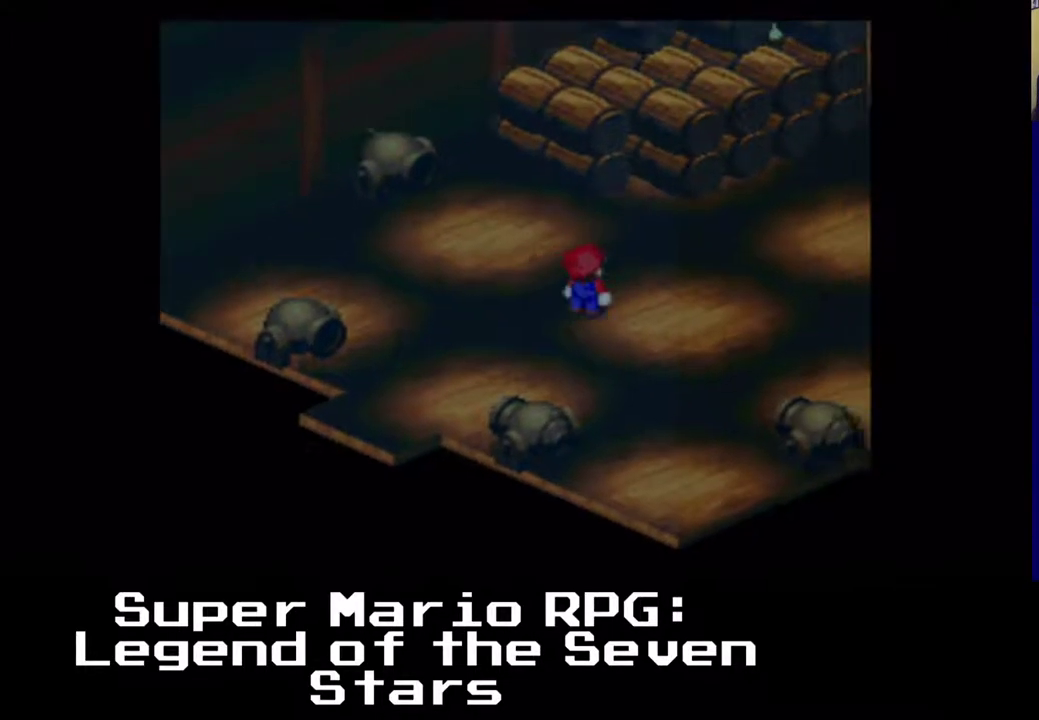
{"buttons": ["X", "DPAD_UP", "DPAD_RIGHT"], "events": []}
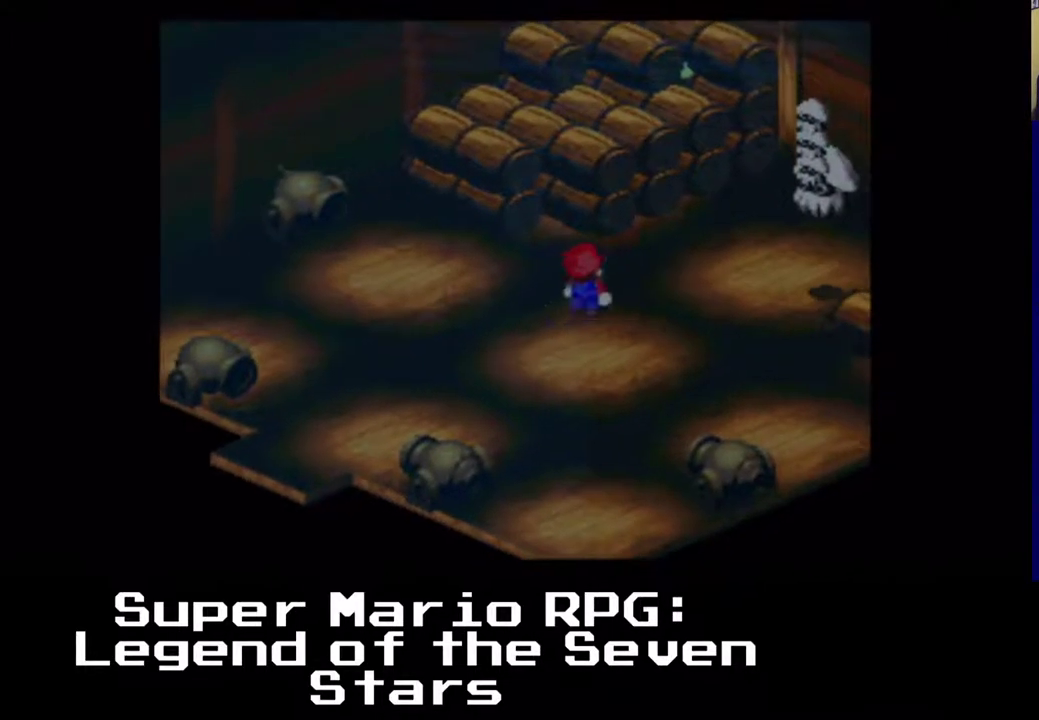
{"buttons": ["A", "X", "DPAD_UP"], "events": [[17, "A", "down"], [200, "DPAD_RIGHT", "up"]]}
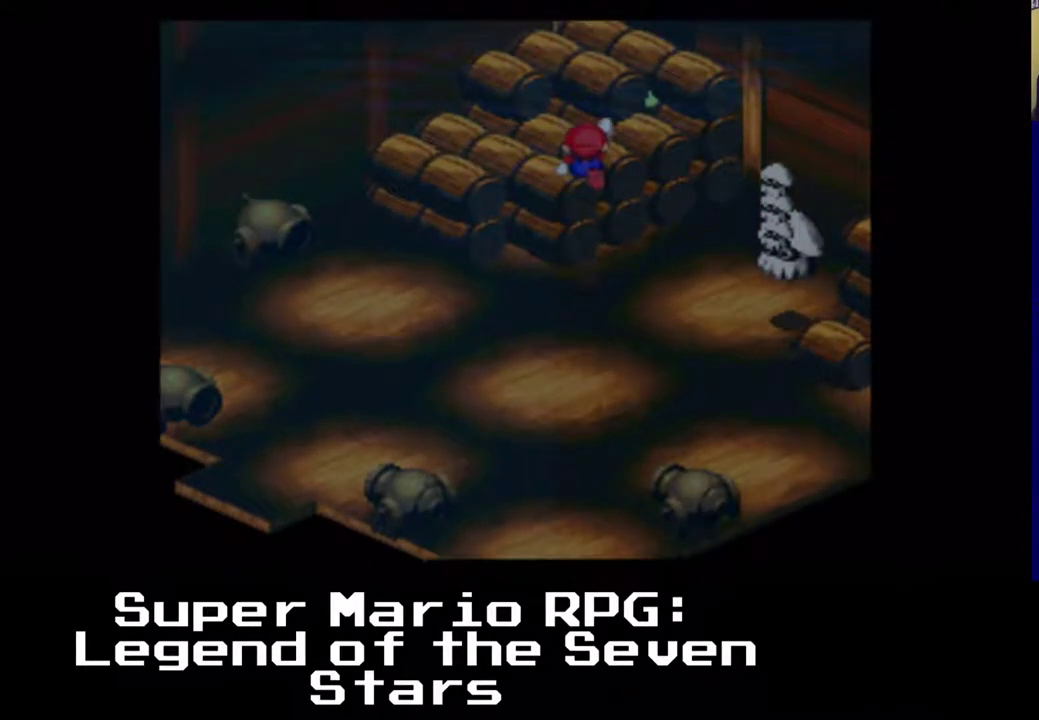
{"buttons": ["A", "X", "DPAD_UP", "DPAD_RIGHT"], "events": [[117, "A", "up"], [200, "DPAD_RIGHT", "down"], [483, "A", "down"]]}